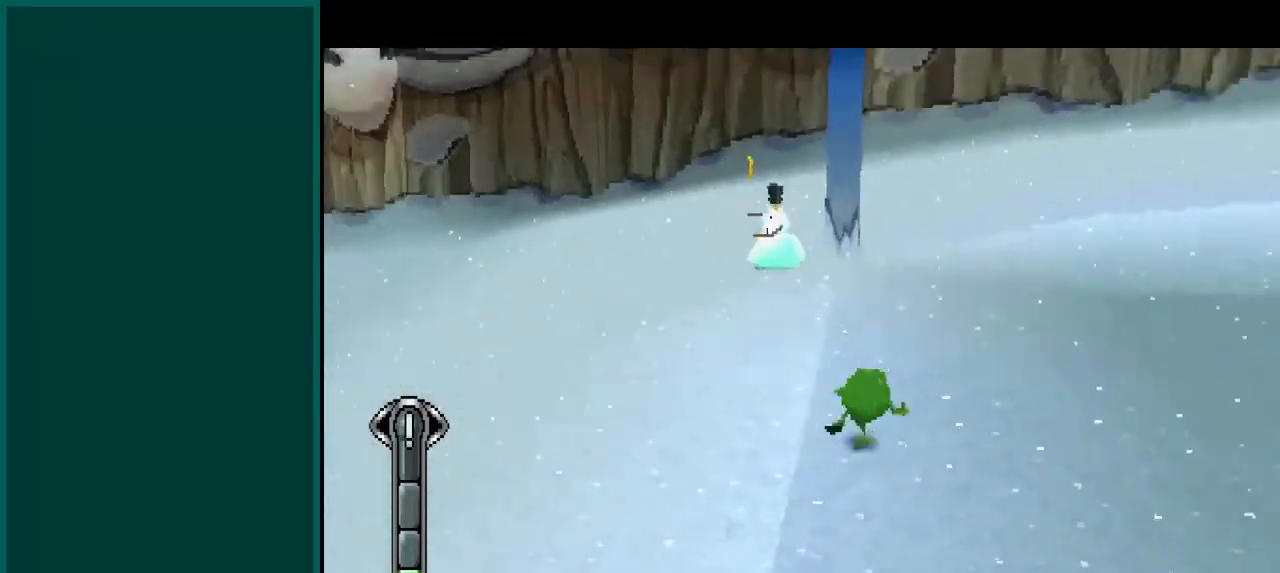
Gameplay with a controller (PlayStation layout); each line is a JSON object with the inputs held at the frame after it (dt_ms = milliseconds from this image to that frame). "events" lists button and stick changes between this image and that frame as [ms after this image, input, new state], when the widget could be followed in between. Not read: DPAD_DOWN DPAD_LEFT DPAD_RIGHT DPAD_UP L1 L3 R1 R3 SELECT START TRIANGLE right_stick.
{"dt_ms": 500, "buttons": ["L2"], "left_stick": "up-right", "events": [[383, "L2", "down"]]}
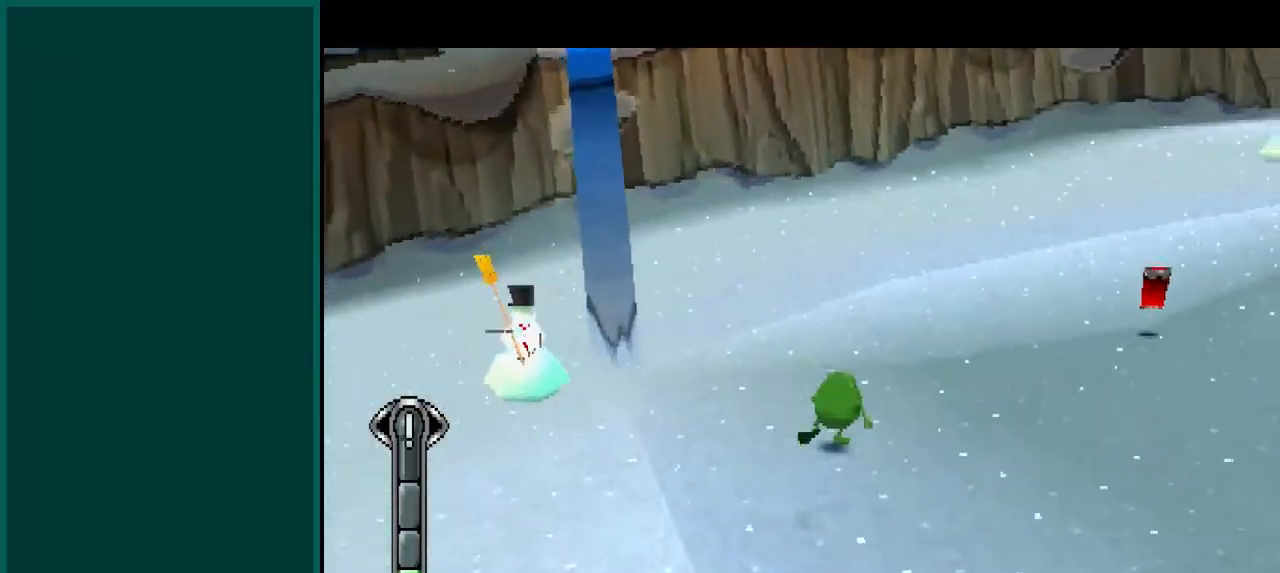
{"dt_ms": 500, "buttons": ["SQUARE"], "left_stick": "up", "events": [[233, "SQUARE", "down"], [283, "L2", "up"], [367, "left_stick", "up"]]}
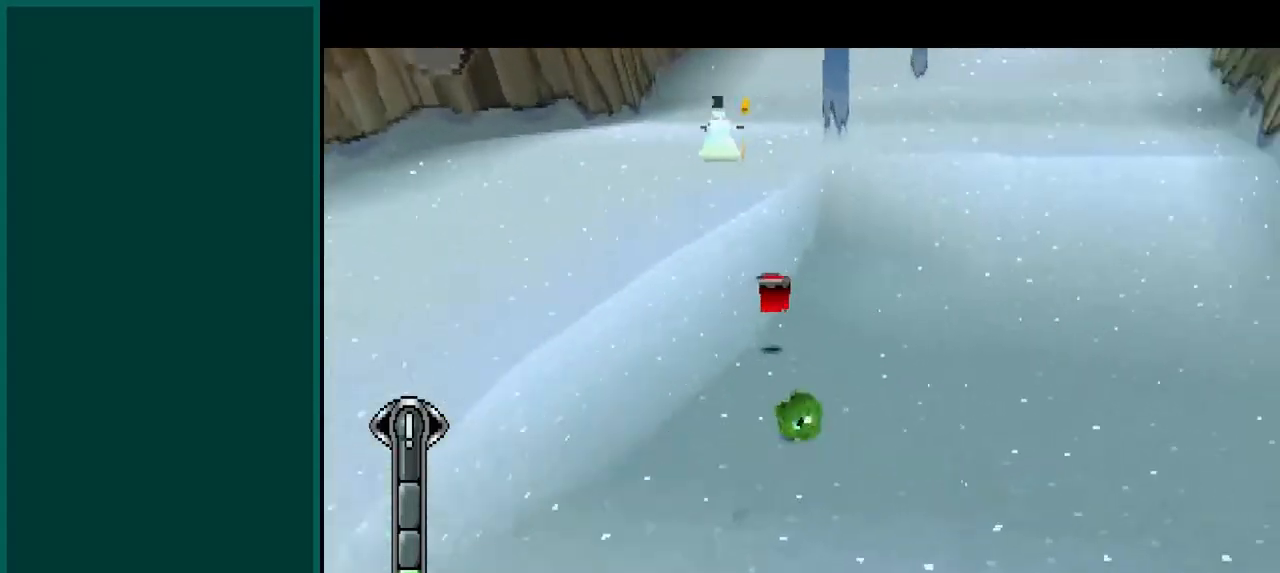
{"dt_ms": 500, "buttons": ["SQUARE"], "left_stick": "up", "events": [[117, "left_stick", "up-left"], [350, "left_stick", "up"]]}
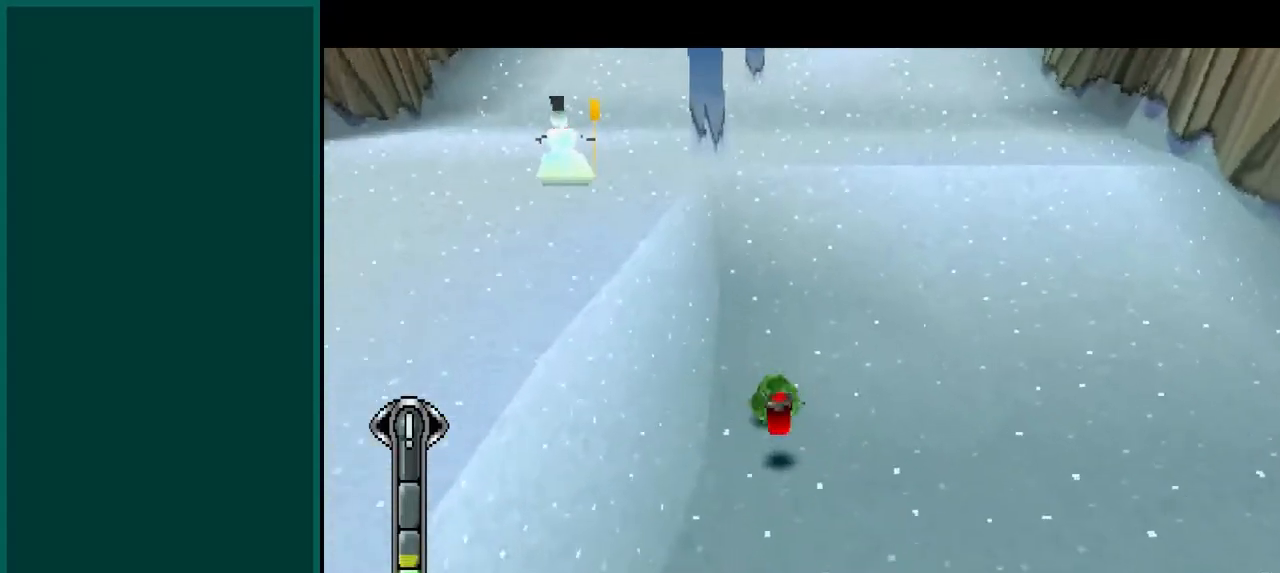
{"dt_ms": 500, "buttons": ["SQUARE"], "left_stick": "up", "events": []}
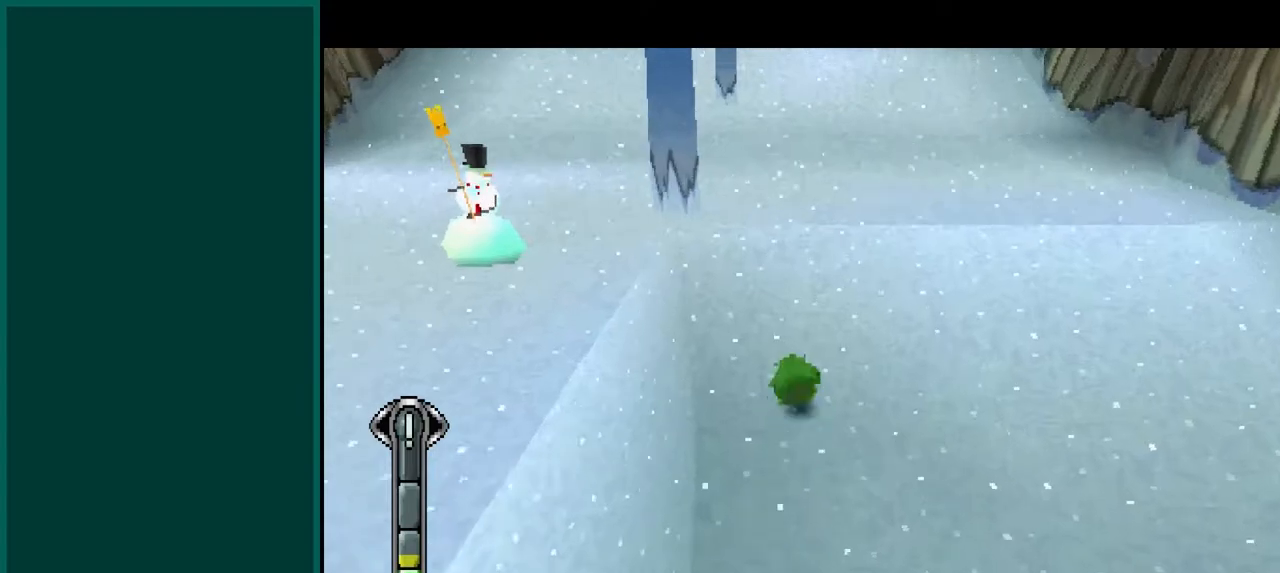
{"dt_ms": 500, "buttons": ["SQUARE"], "left_stick": "up", "events": [[200, "CROSS", "down"], [467, "CROSS", "up"]]}
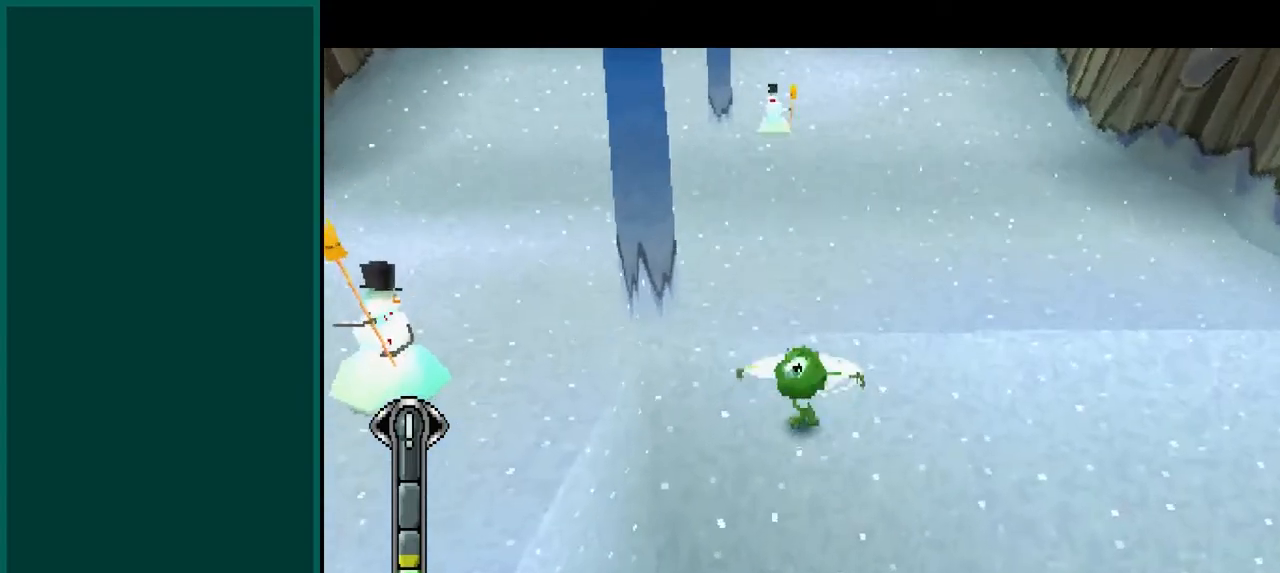
{"dt_ms": 500, "buttons": ["SQUARE"], "left_stick": "up", "events": []}
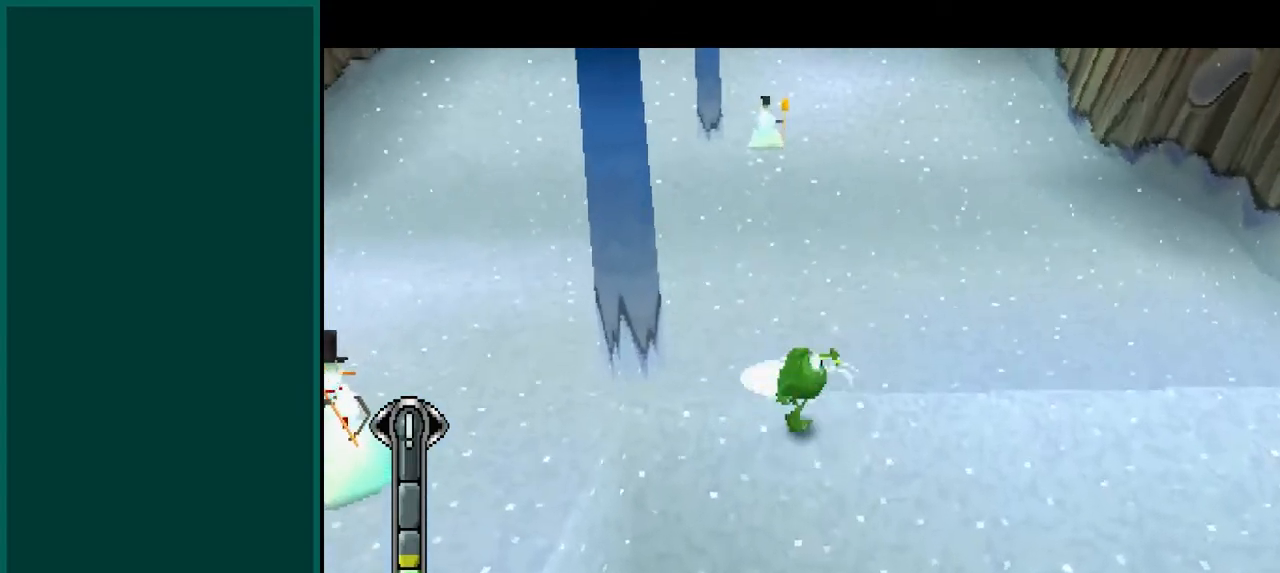
{"dt_ms": 500, "buttons": [], "left_stick": "up", "events": [[500, "SQUARE", "up"]]}
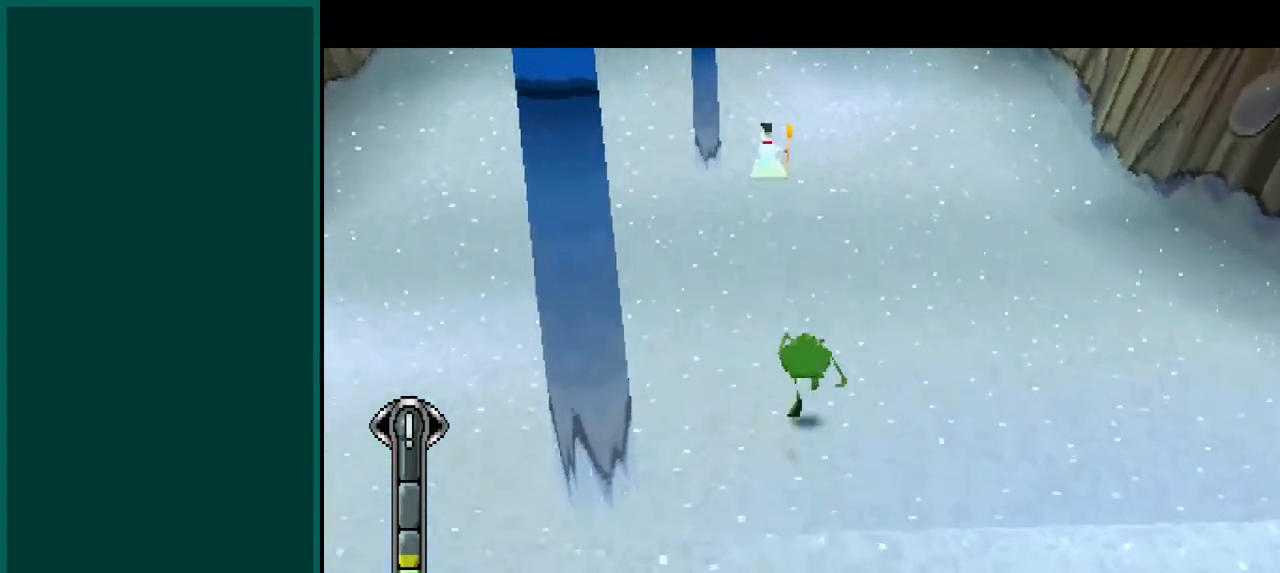
{"dt_ms": 500, "buttons": ["SQUARE"], "left_stick": "up-left", "events": [[50, "SQUARE", "down"], [333, "left_stick", "up-left"]]}
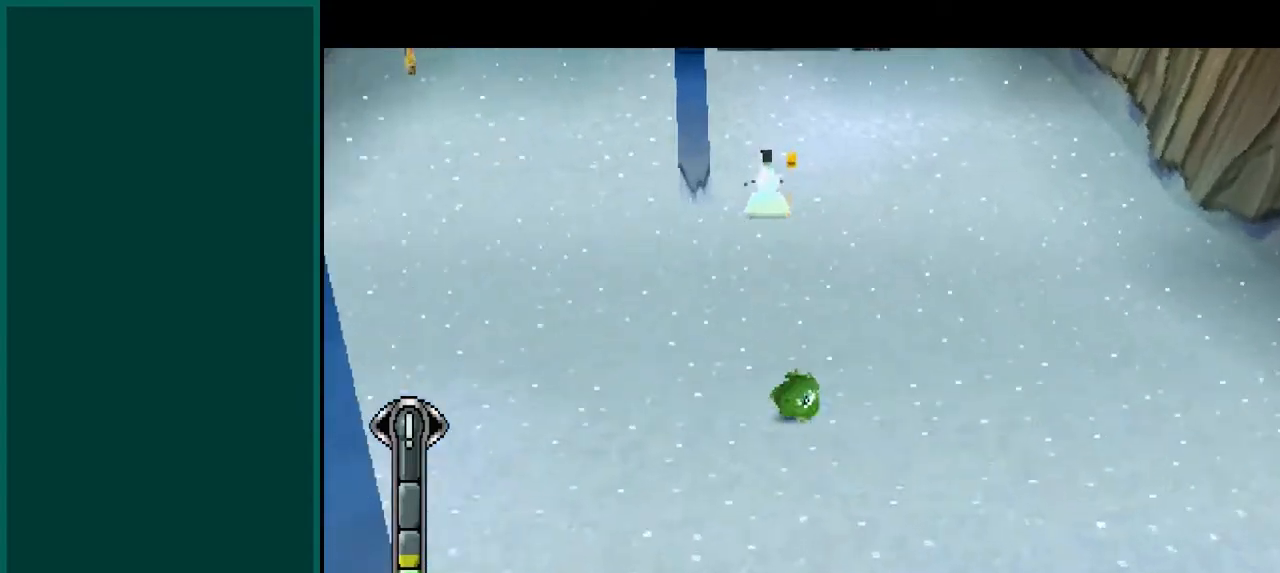
{"dt_ms": 500, "buttons": ["SQUARE"], "left_stick": "up-left", "events": []}
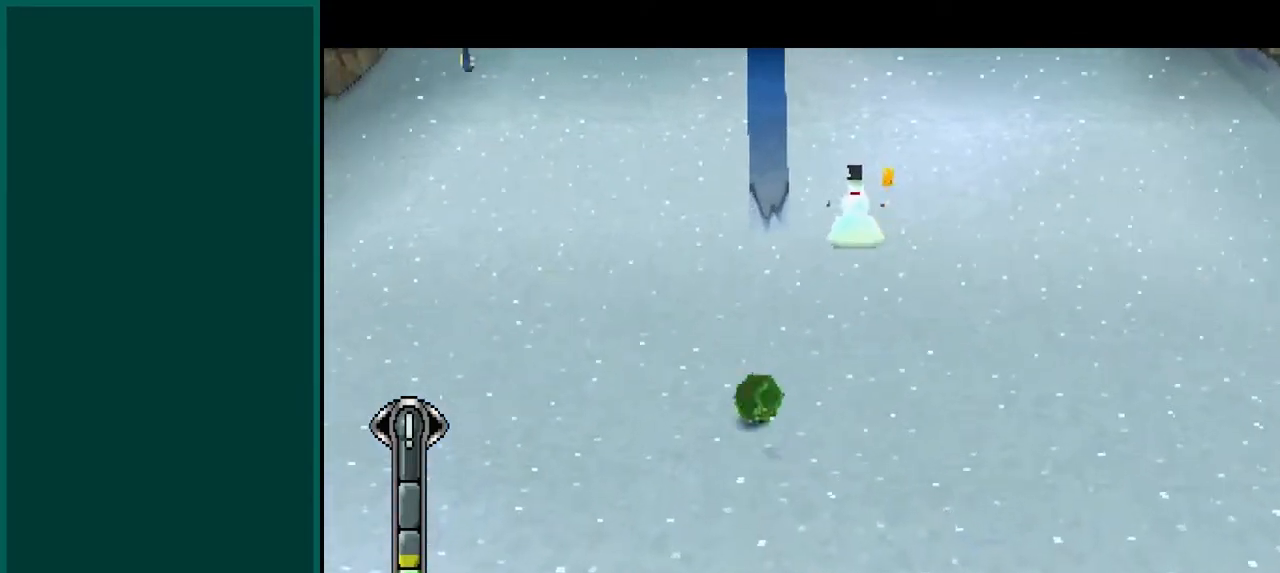
{"dt_ms": 500, "buttons": ["SQUARE"], "left_stick": "up", "events": [[217, "left_stick", "up"]]}
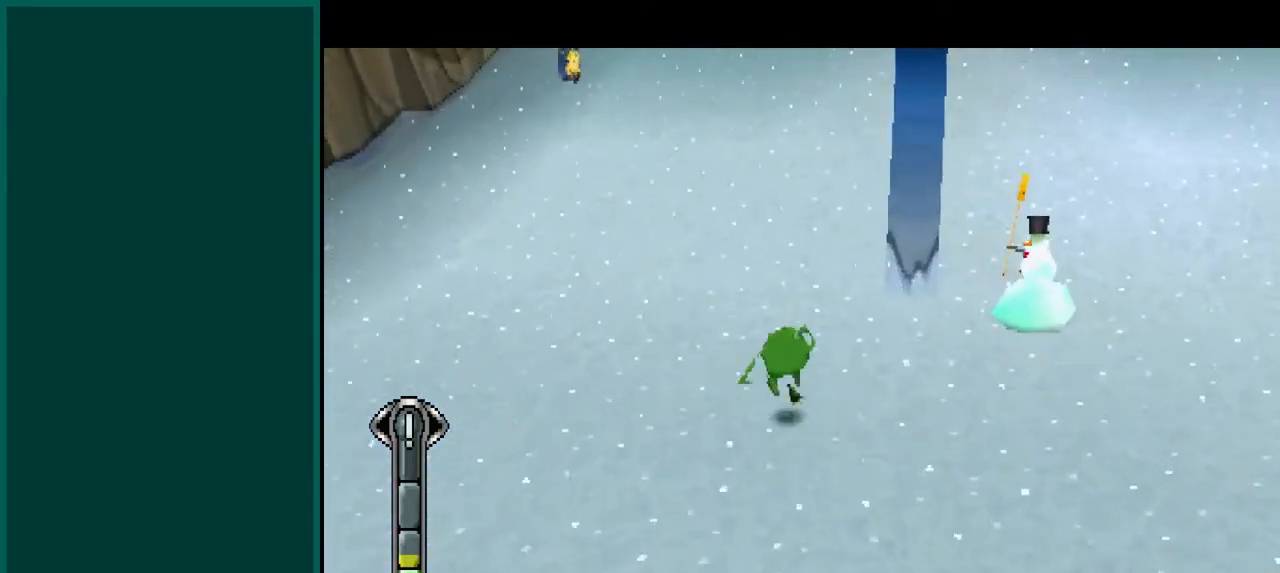
{"dt_ms": 500, "buttons": ["SQUARE"], "left_stick": "up", "events": []}
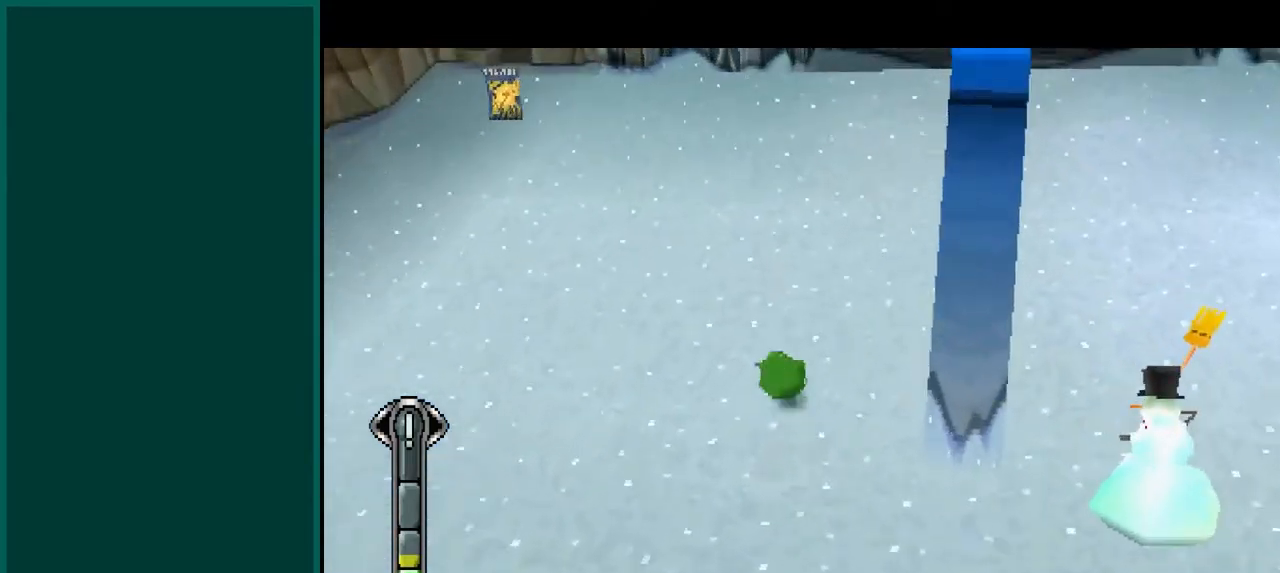
{"dt_ms": 500, "buttons": ["SQUARE"], "left_stick": "up", "events": []}
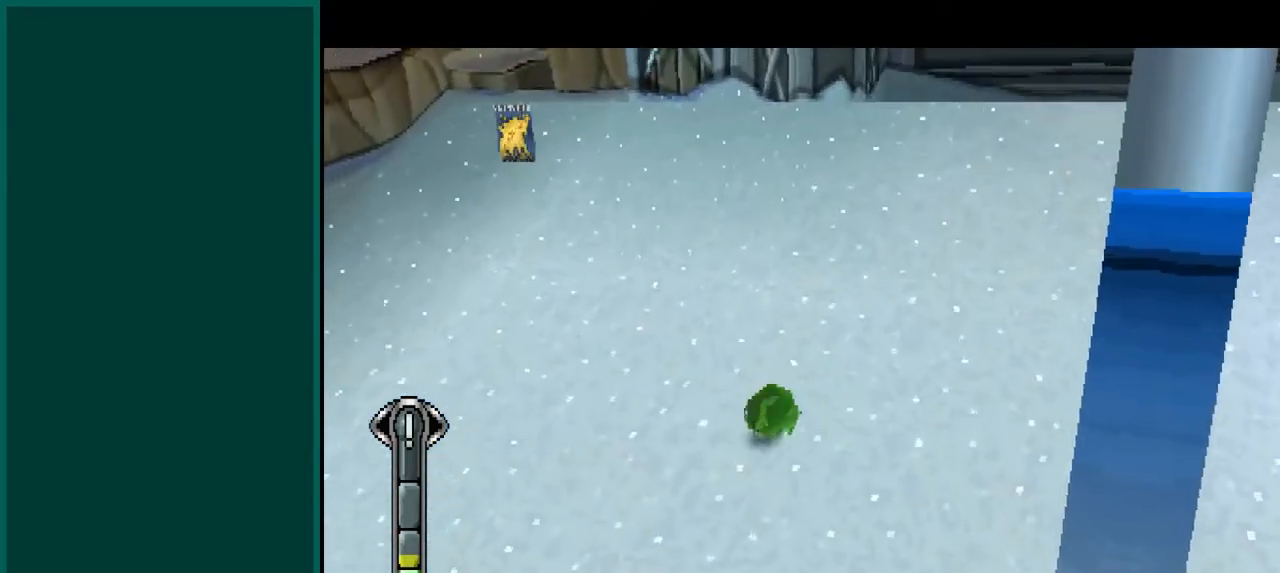
{"dt_ms": 500, "buttons": ["CROSS", "SQUARE", "L2"], "left_stick": "up", "events": [[167, "L2", "down"], [250, "CROSS", "down"]]}
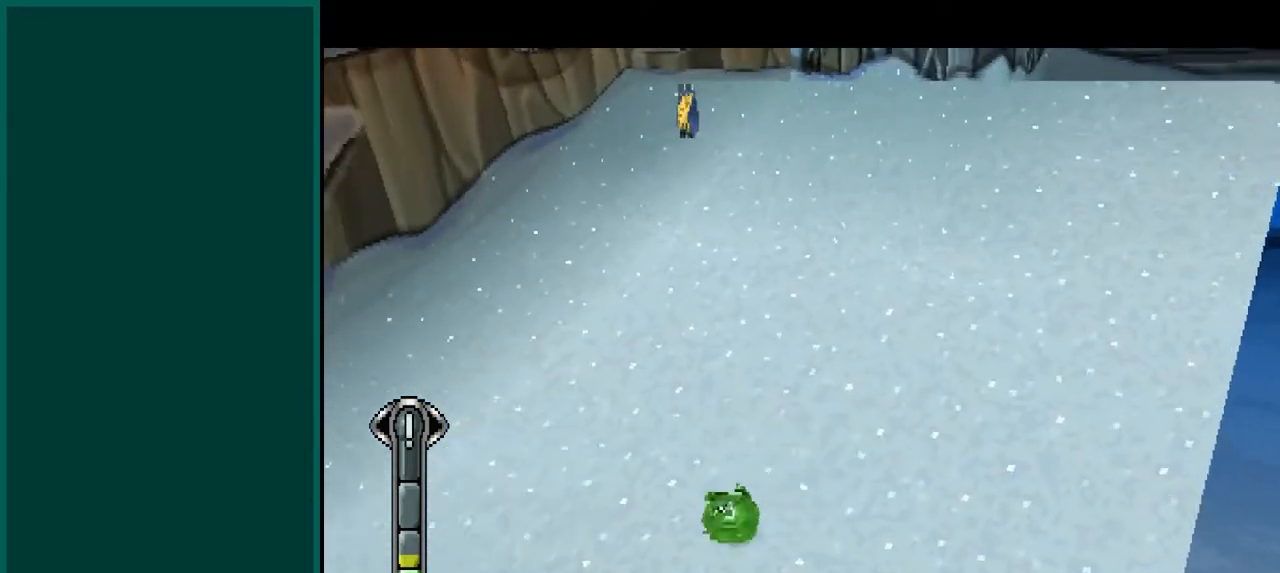
{"dt_ms": 1000, "buttons": ["CROSS", "L2"], "left_stick": "right"}
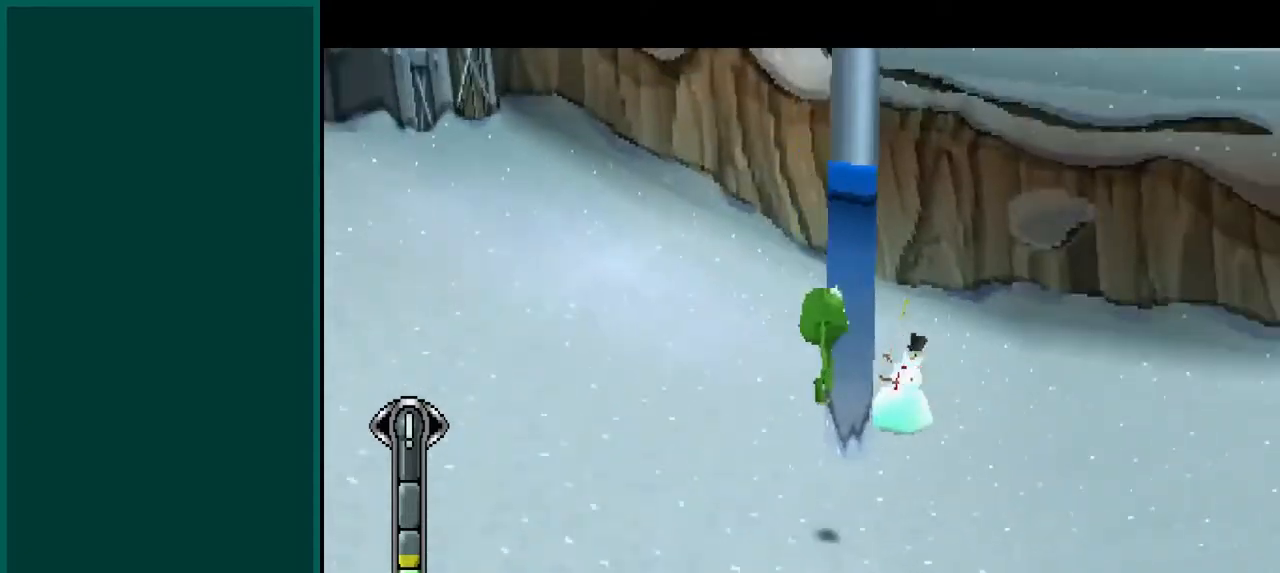
{"dt_ms": 500, "buttons": ["SQUARE"], "left_stick": "up", "events": [[67, "CROSS", "up"], [267, "left_stick", "up-right"], [317, "L2", "up"], [317, "SQUARE", "down"], [450, "left_stick", "up"]]}
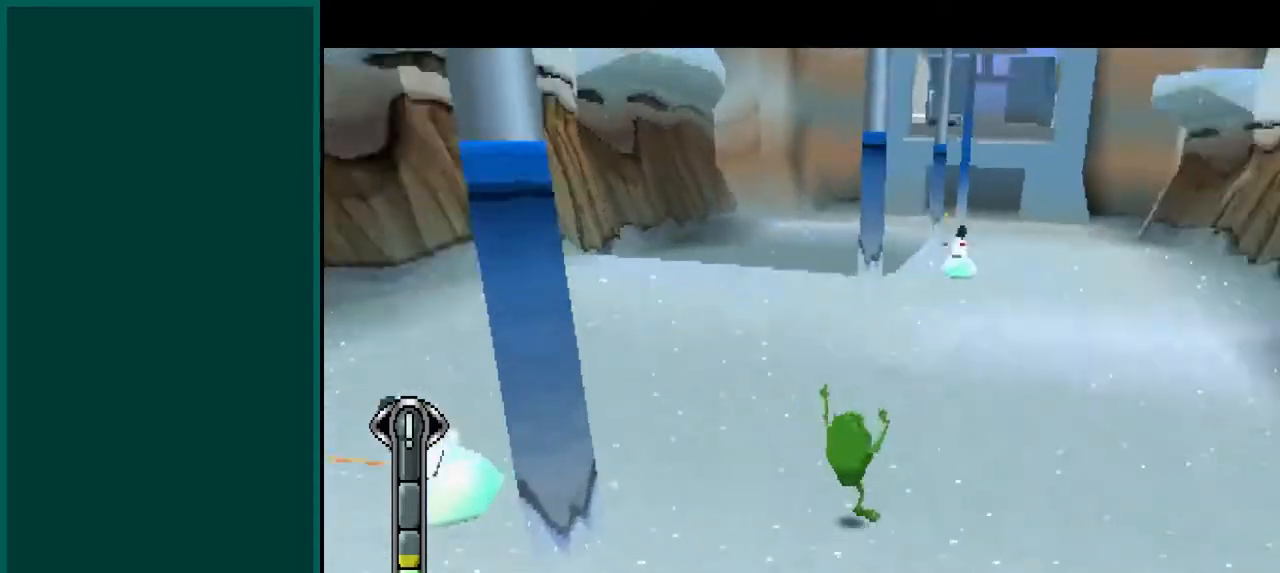
{"dt_ms": 500, "buttons": ["SQUARE"], "left_stick": "up", "events": []}
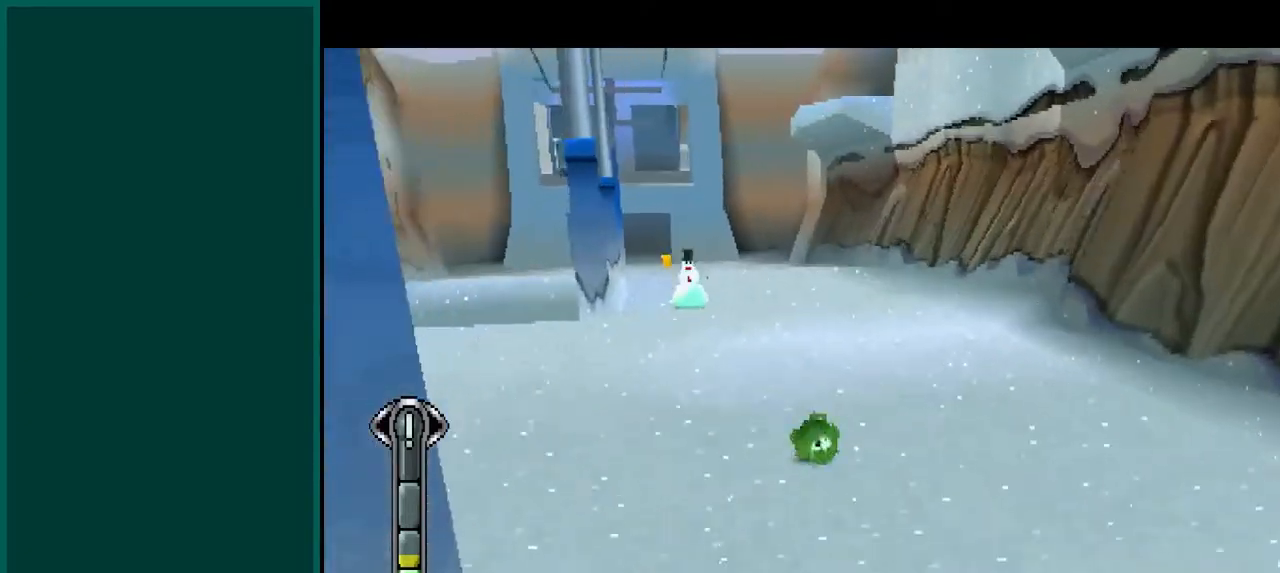
{"dt_ms": 500, "buttons": ["SQUARE"], "left_stick": "up", "events": []}
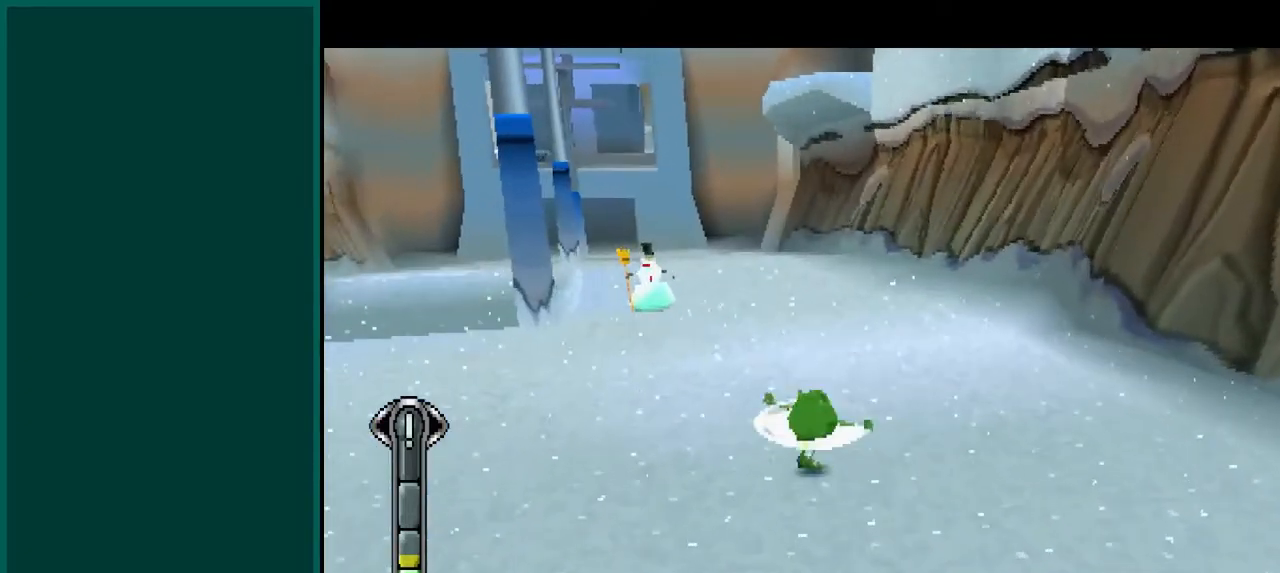
{"dt_ms": 500, "buttons": ["SQUARE"], "left_stick": "up", "events": []}
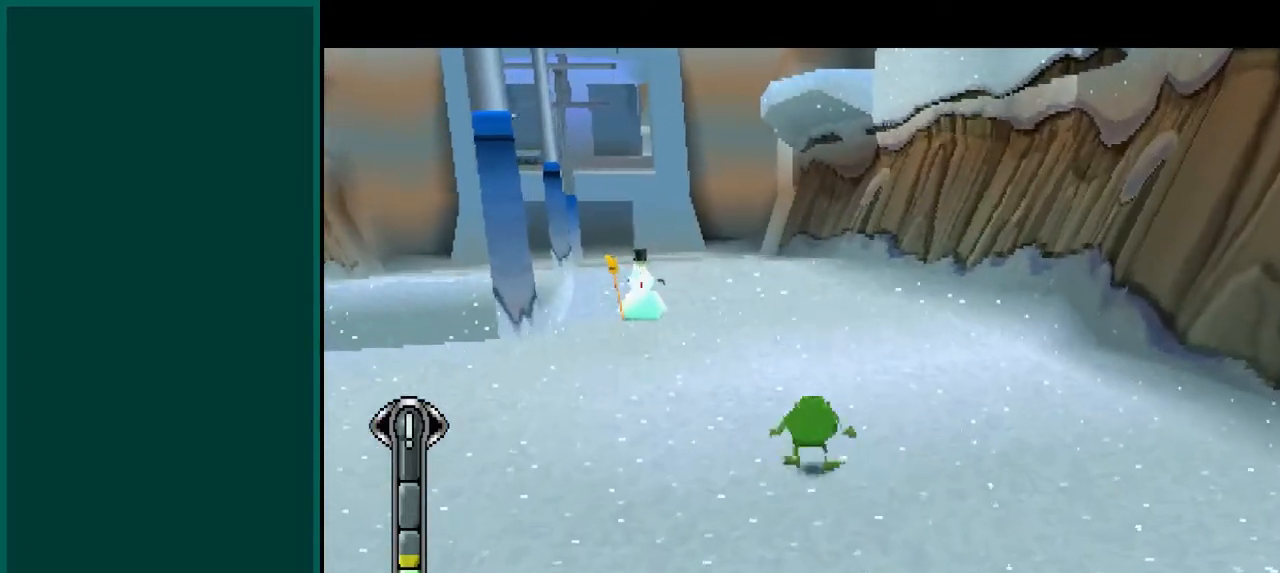
{"dt_ms": 500, "buttons": ["SQUARE"], "left_stick": "up", "events": []}
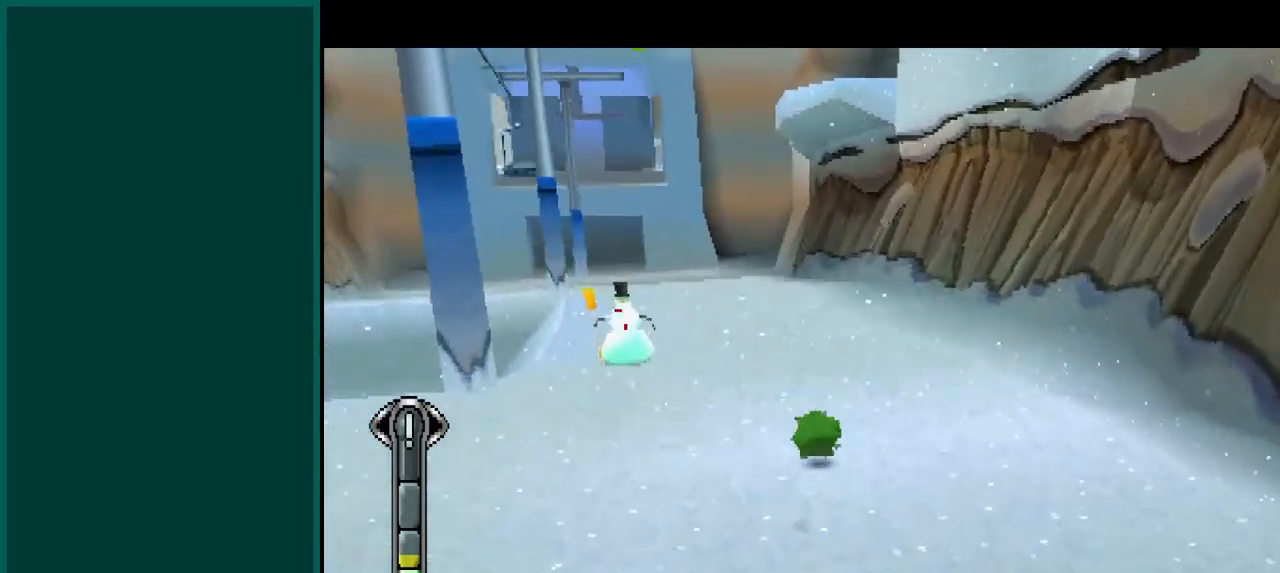
{"dt_ms": 500, "buttons": ["SQUARE"], "left_stick": "up", "events": []}
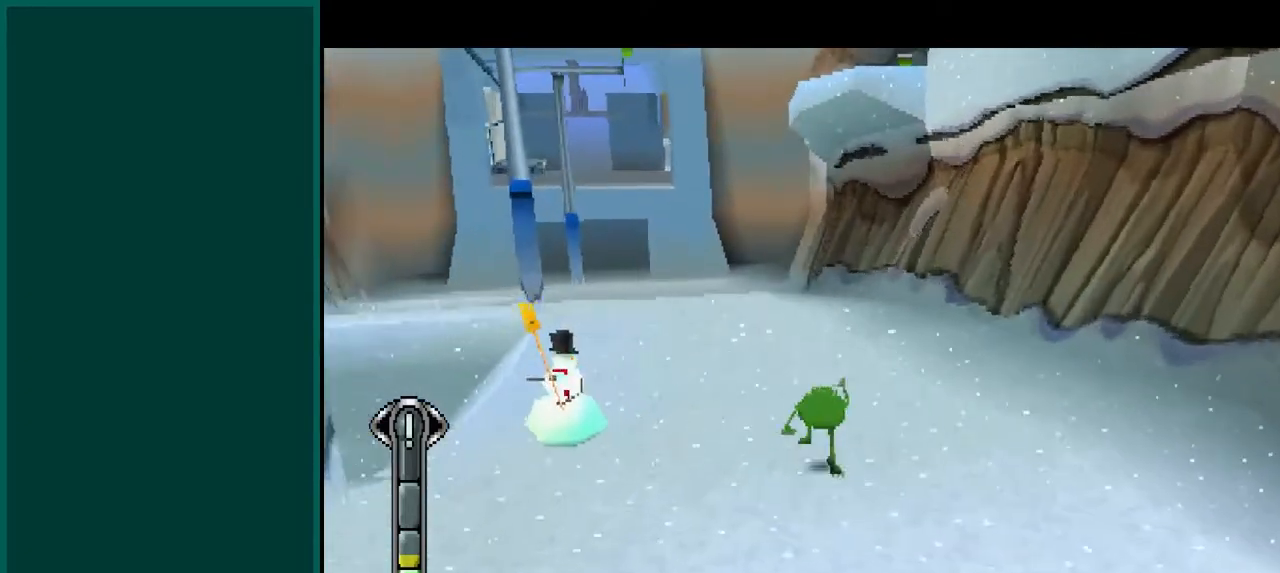
{"dt_ms": 500, "buttons": ["SQUARE"], "left_stick": "up", "events": []}
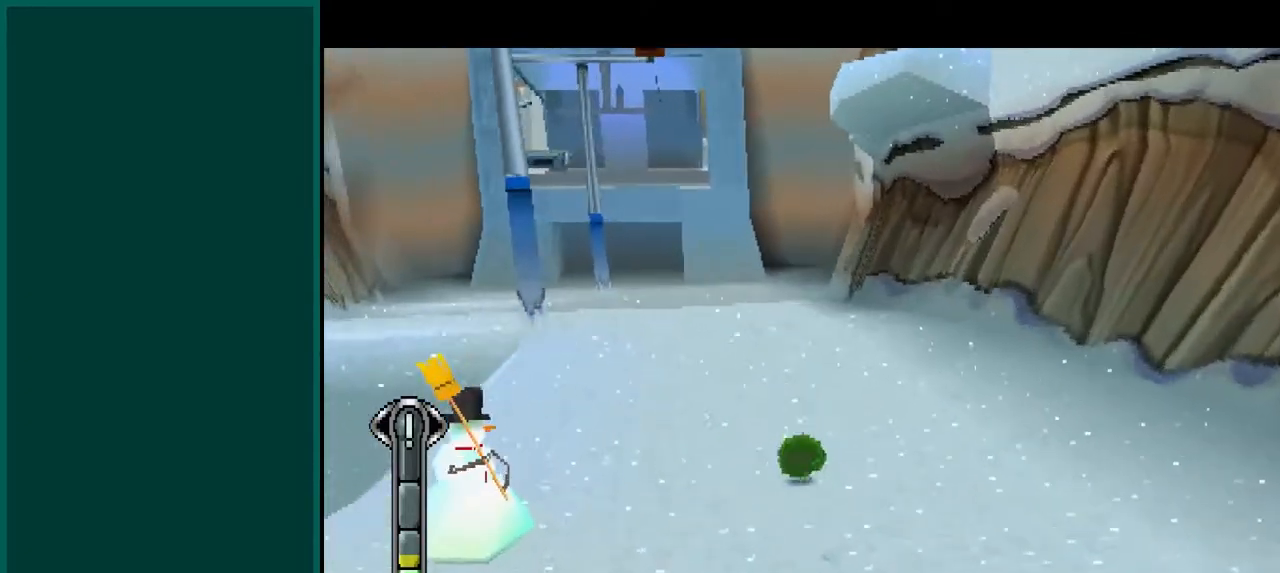
{"dt_ms": 500, "buttons": ["SQUARE"], "left_stick": "up", "events": []}
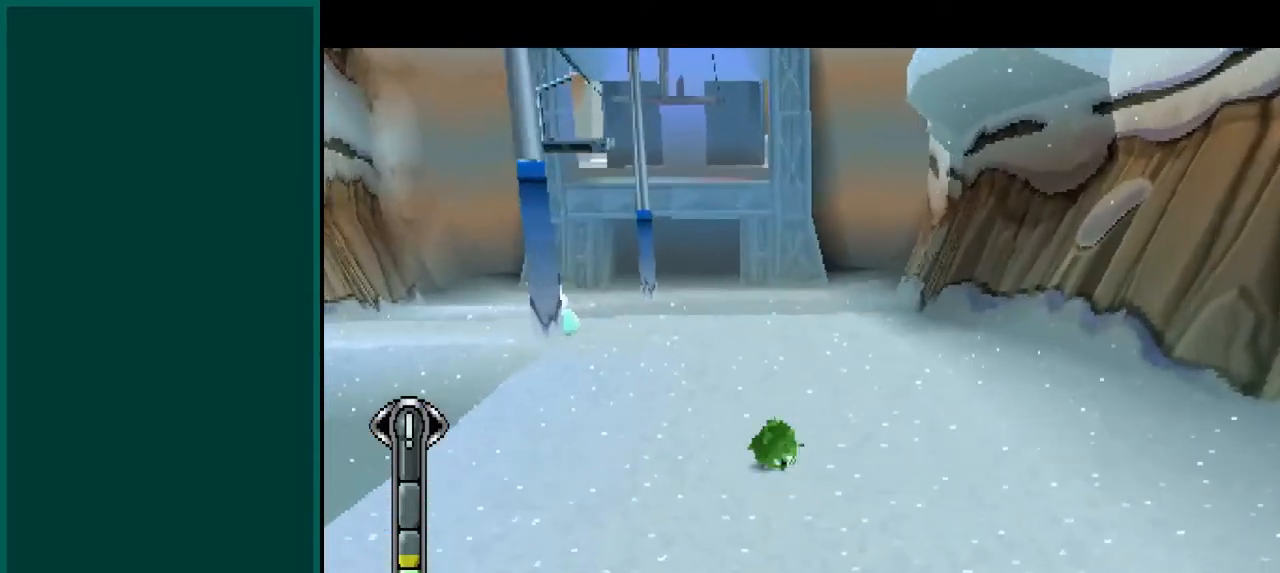
{"dt_ms": 500, "buttons": ["SQUARE"], "left_stick": "up", "events": []}
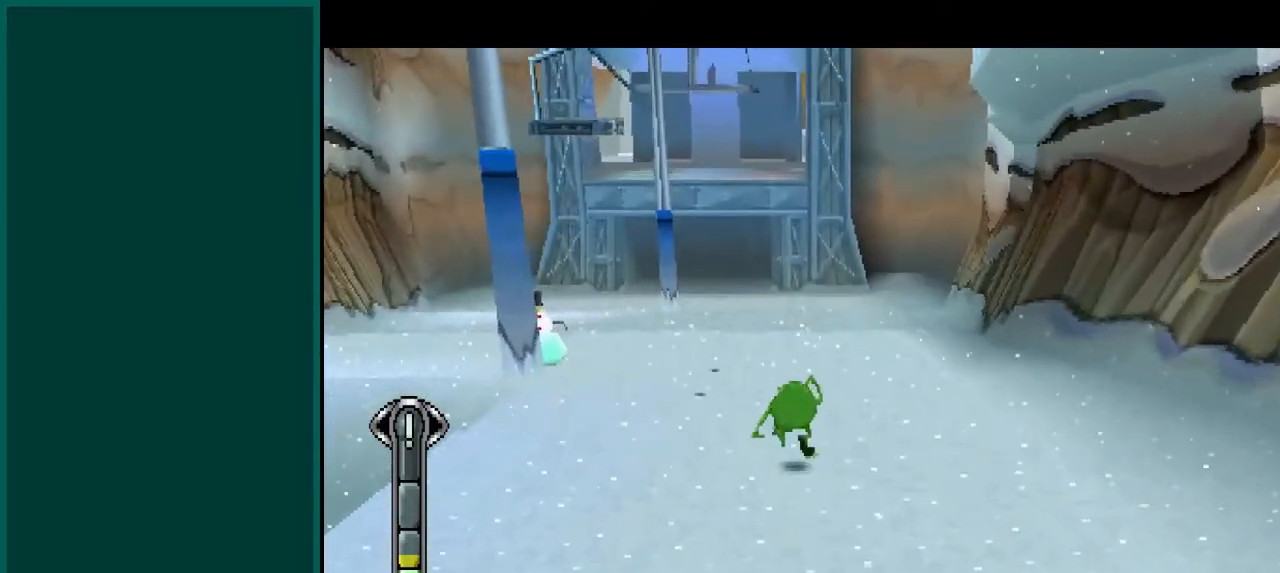
{"dt_ms": 500, "buttons": ["SQUARE"], "left_stick": "up", "events": []}
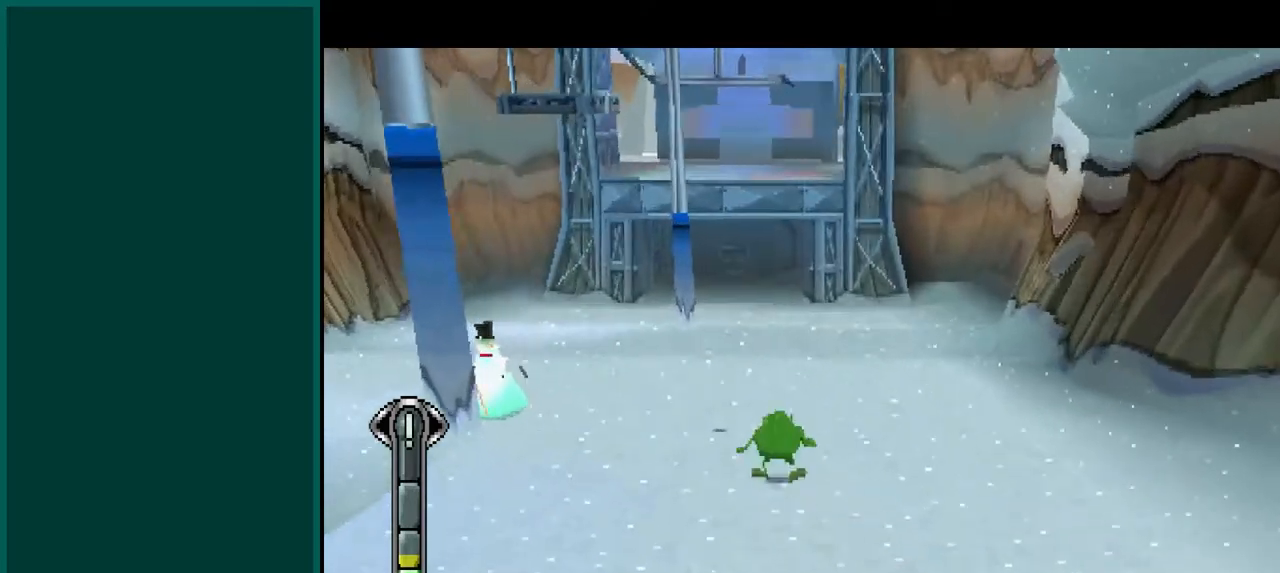
{"dt_ms": 500, "buttons": ["SQUARE"], "left_stick": "up", "events": []}
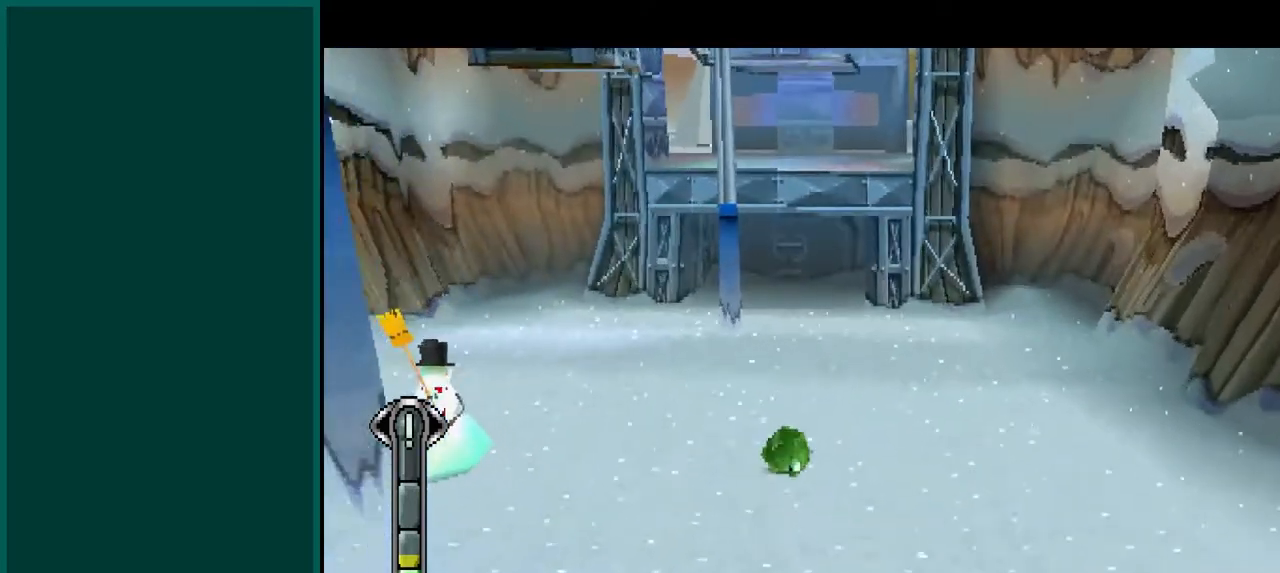
{"dt_ms": 500, "buttons": ["SQUARE"], "left_stick": "up-left", "events": [[217, "left_stick", "up-left"]]}
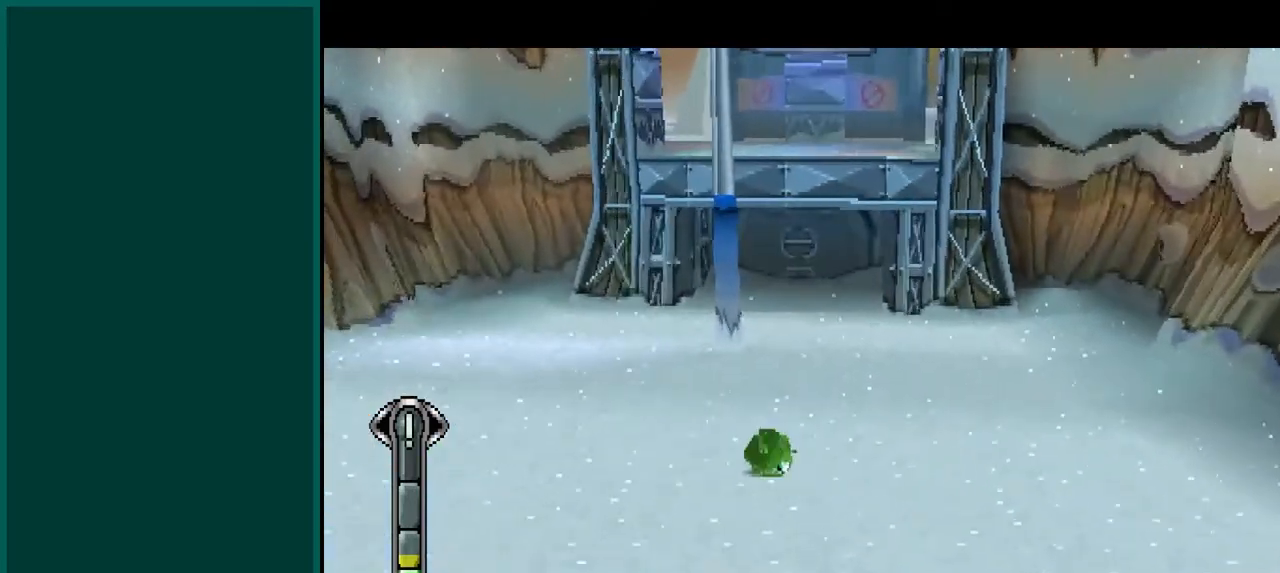
{"dt_ms": 500, "buttons": ["SQUARE"], "left_stick": "up", "events": [[117, "left_stick", "up"]]}
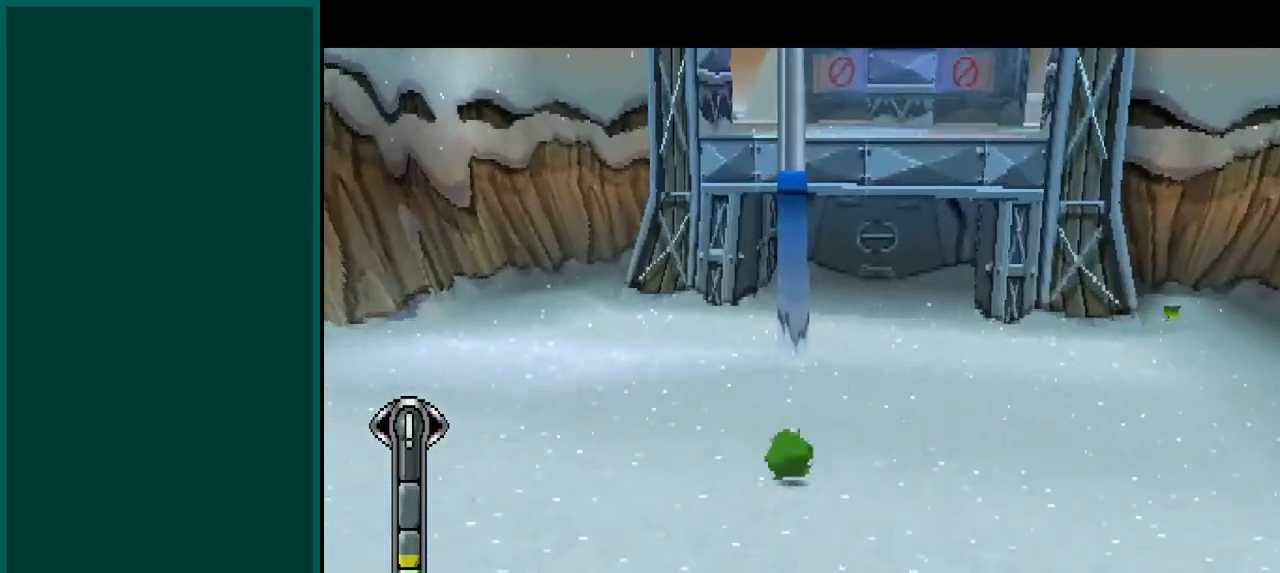
{"dt_ms": 500, "buttons": ["SQUARE"], "left_stick": "up-right", "events": [[150, "left_stick", "up-right"]]}
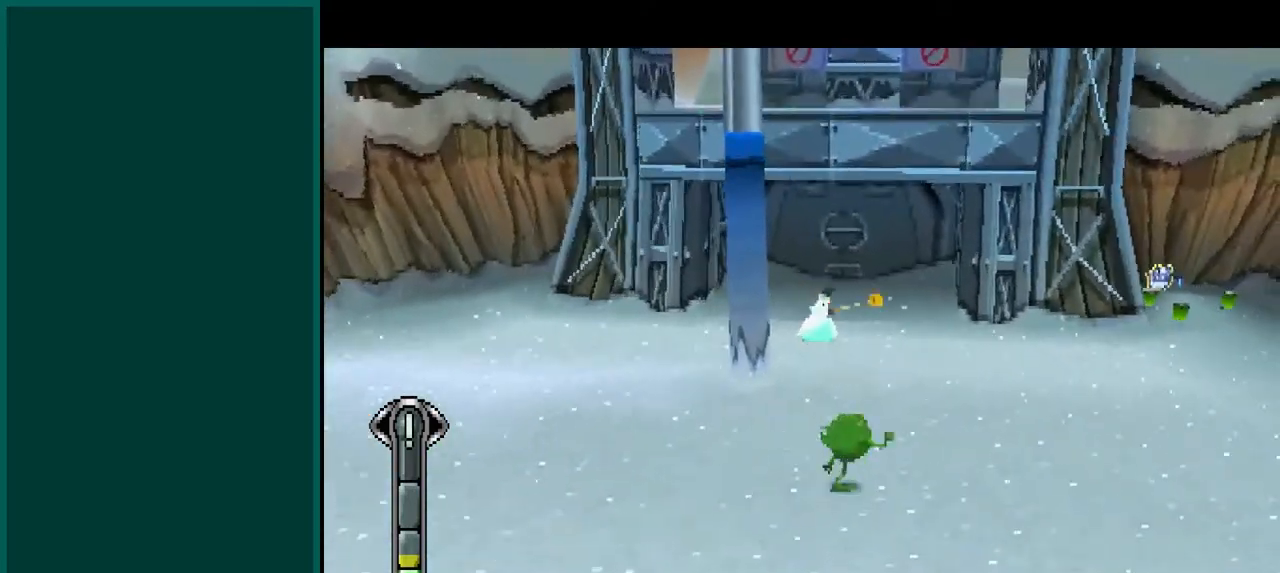
{"dt_ms": 500, "buttons": ["SQUARE"], "left_stick": "up-right", "events": []}
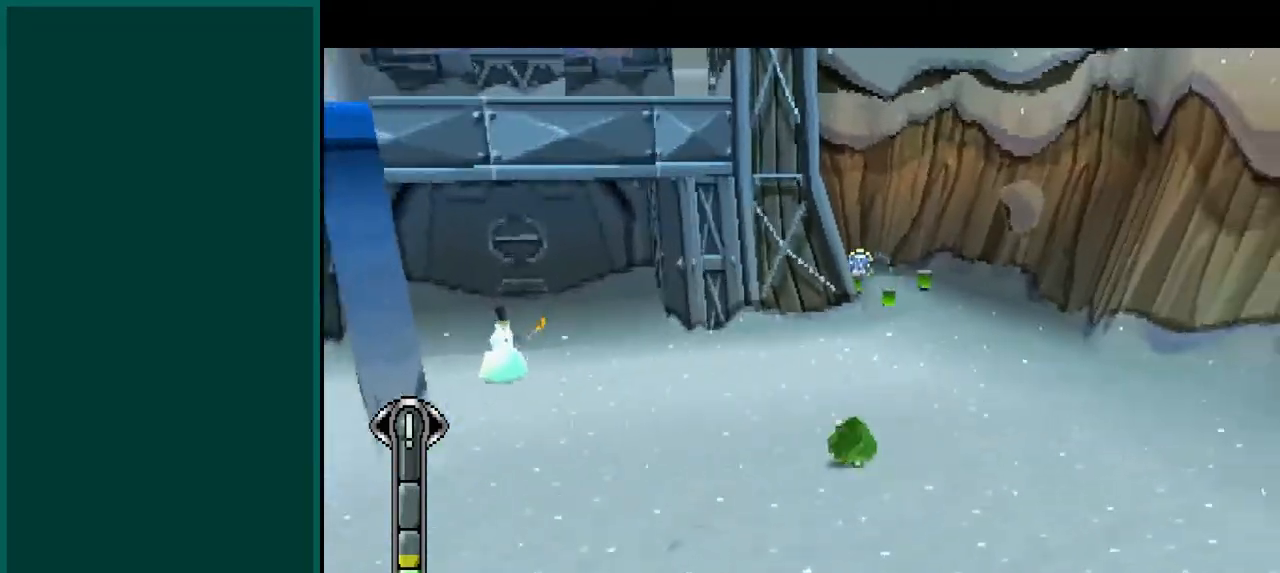
{"dt_ms": 500, "buttons": ["SQUARE"], "left_stick": "up", "events": [[67, "left_stick", "up"]]}